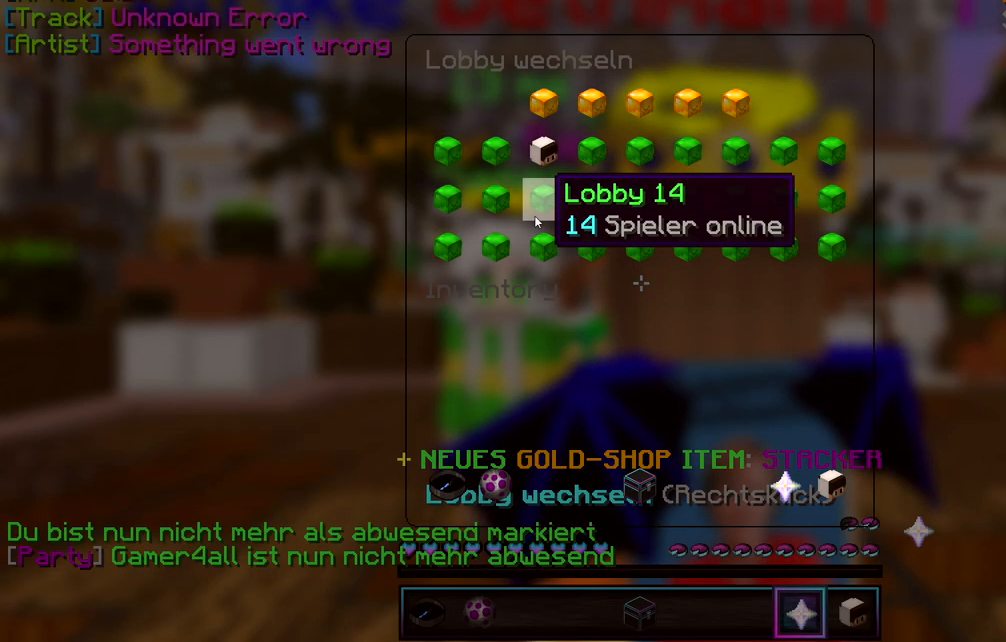
Gameplay with keyboard and mouse; each line is a JSON object with the keys and mouse buttons held at the frame after it. "events" lists presses ("down") and releases ("up") of "a", "d", "s", "w", "mouse_left" and "mouse_right" between this image and that frame as [ms after this image, input, new state], when the widget could be followed in between. "mouse_left", "mouse_right" = the "left", "right" buttons of the "mouse" list. No other keys are recorded. Fast repeated clicks can show as one long hold. Mouse movement is not recorded.
{"keys": [], "mouse": ["left"], "events": [[467, "mouse_left", "down"]]}
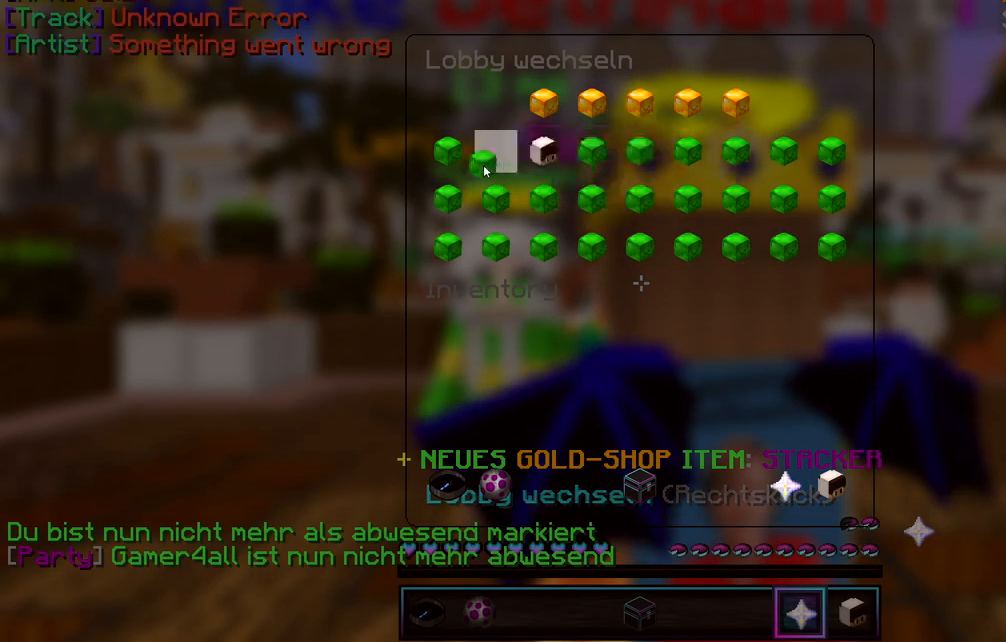
{"keys": [], "mouse": []}
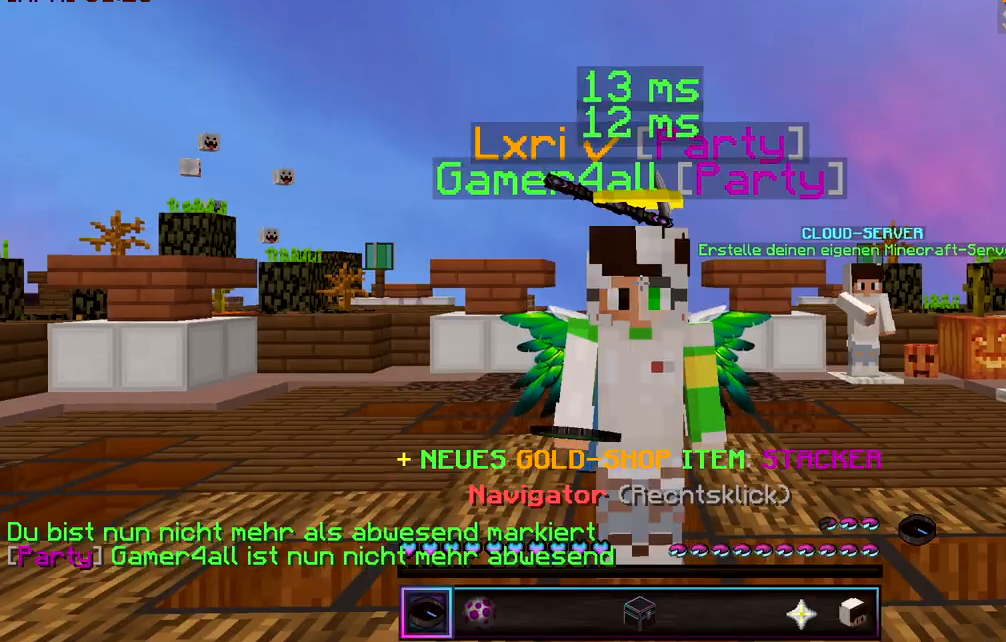
{"keys": [], "mouse": [], "events": []}
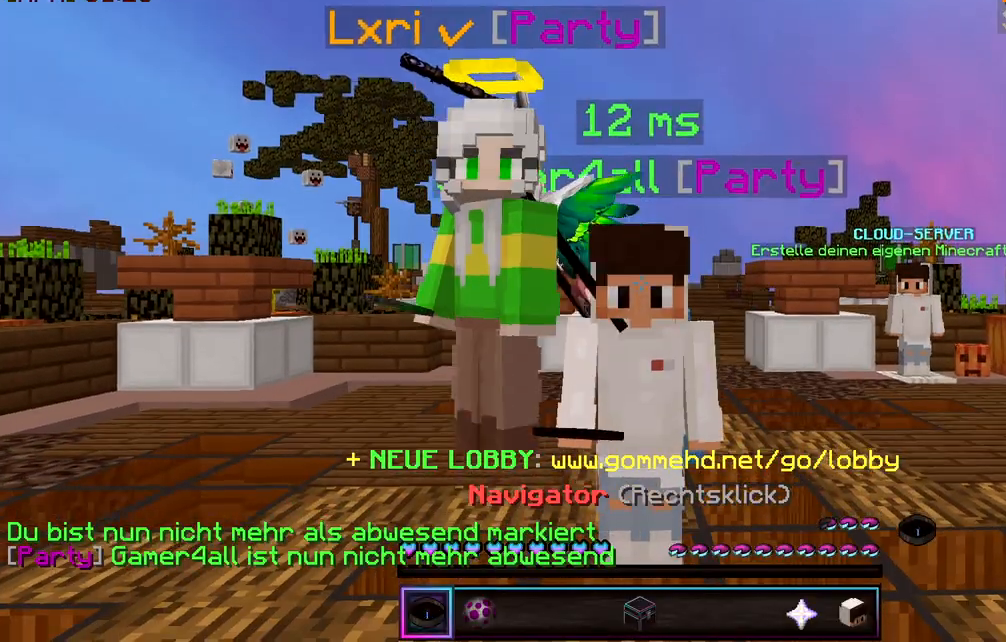
{"keys": [], "mouse": [], "events": []}
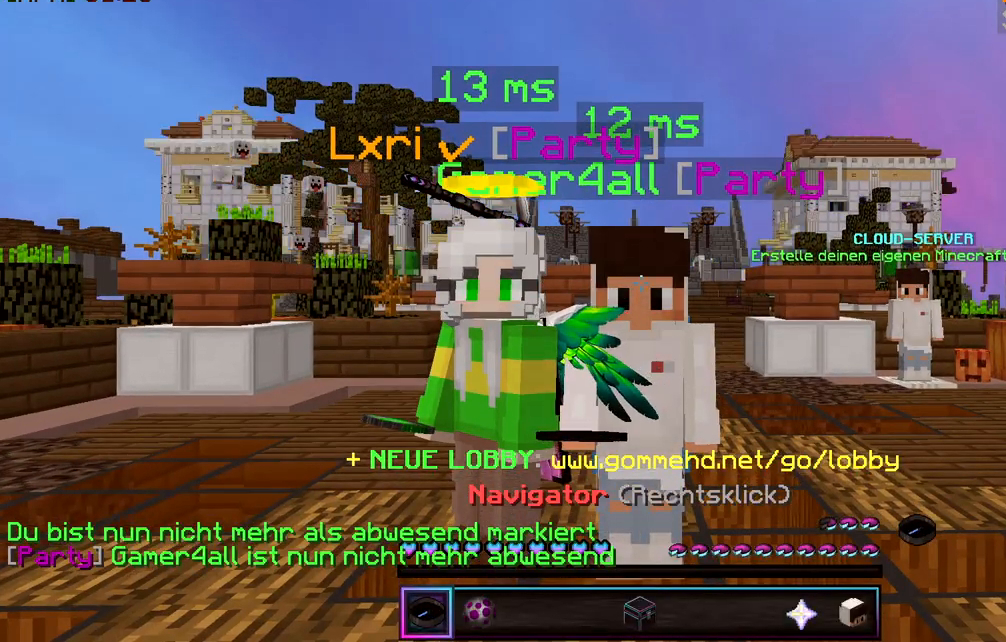
{"keys": [], "mouse": [], "events": []}